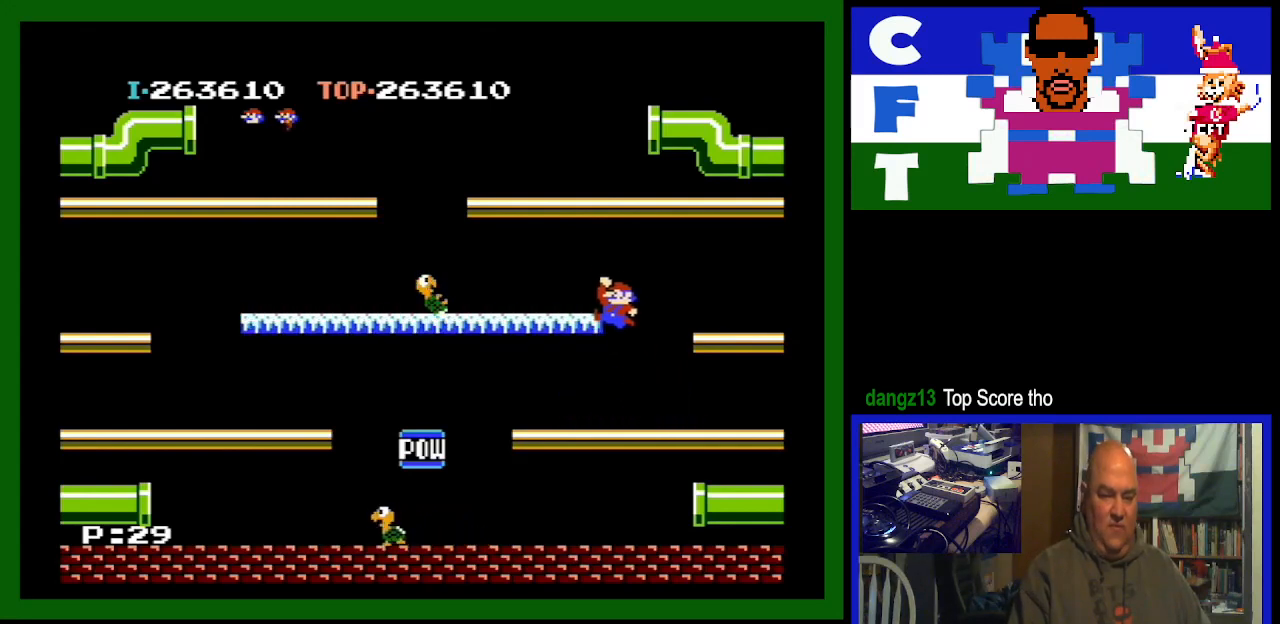
Gameplay with a controller (Nintendo layout); each line is a JSON object with the inputs held at the frame after it. "events" lists button and stick changes between this image and that frame as [ms after this image, input, new state], when the widget could be followed in between. Not read: L3 R3.
{"buttons": ["DPAD_LEFT"], "events": []}
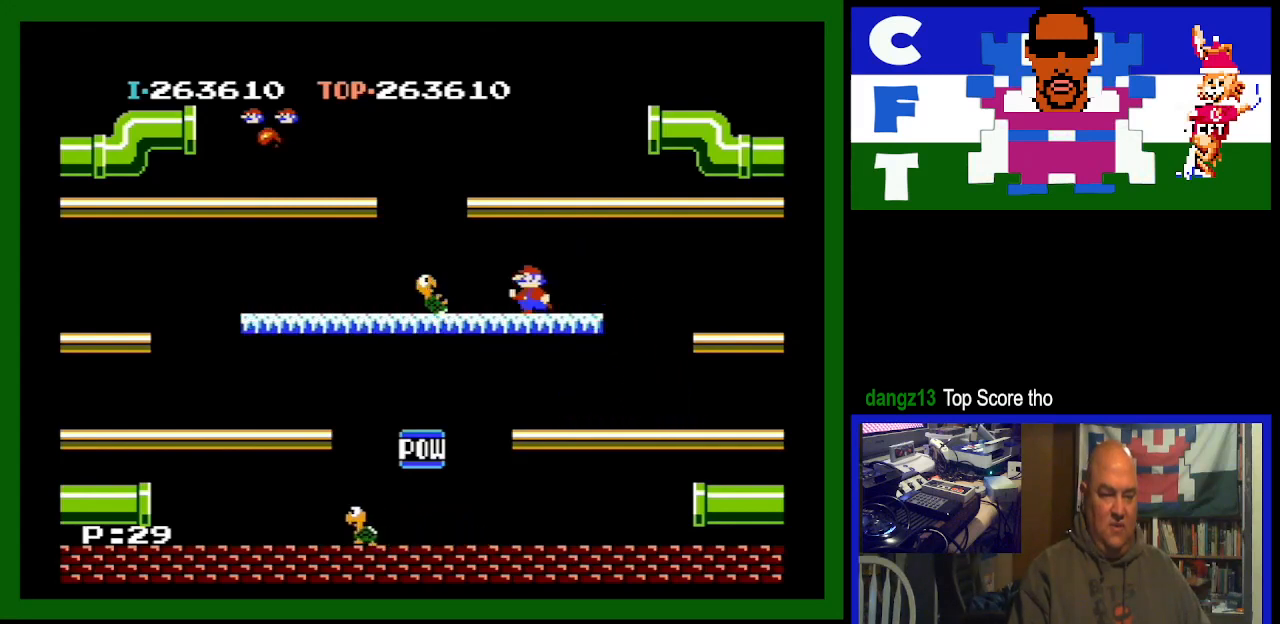
{"buttons": [], "events": [[400, "DPAD_LEFT", "up"]]}
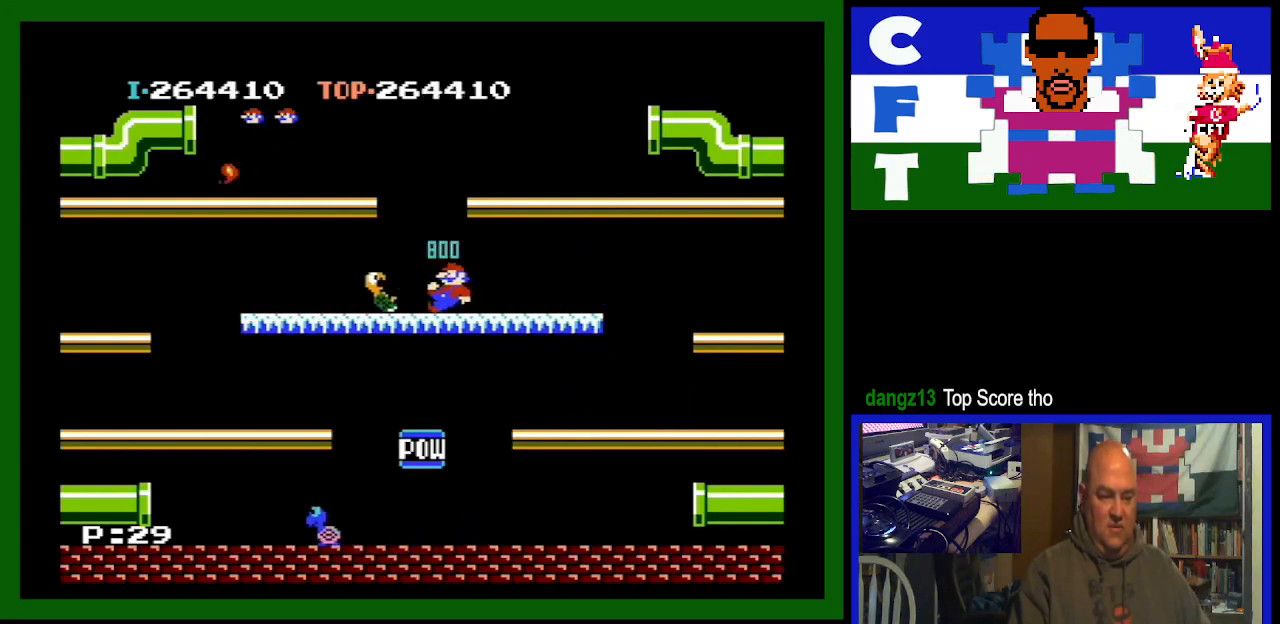
{"buttons": ["DPAD_RIGHT"], "events": [[267, "DPAD_RIGHT", "down"]]}
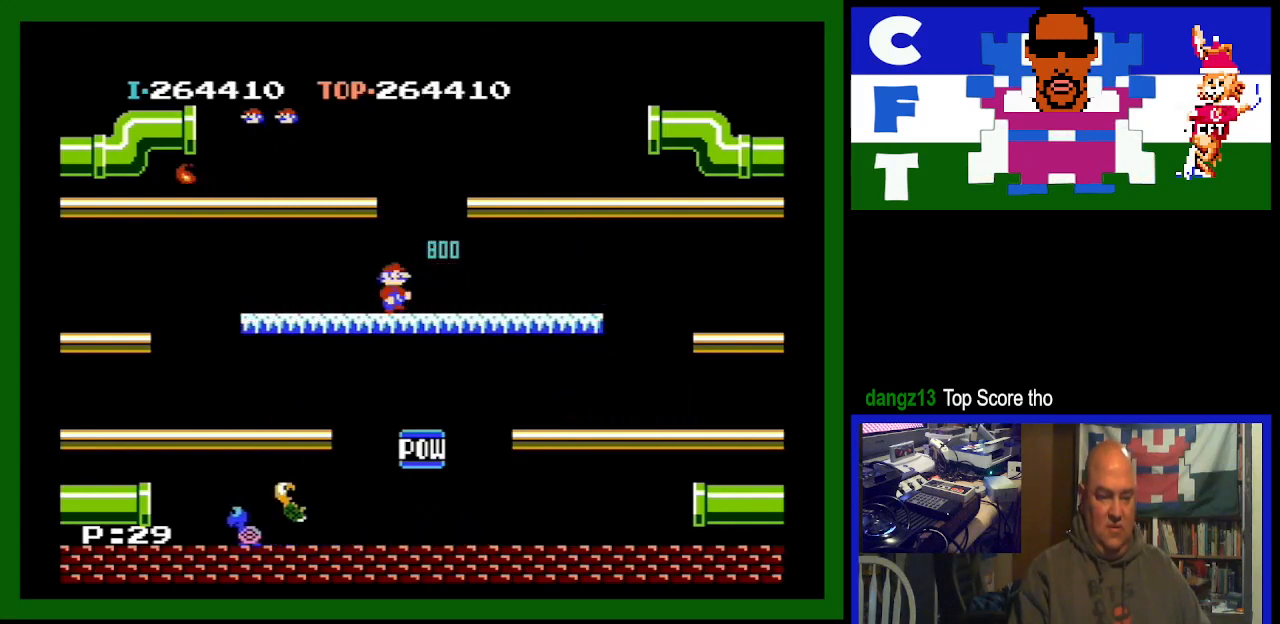
{"buttons": [], "events": [[400, "DPAD_RIGHT", "up"]]}
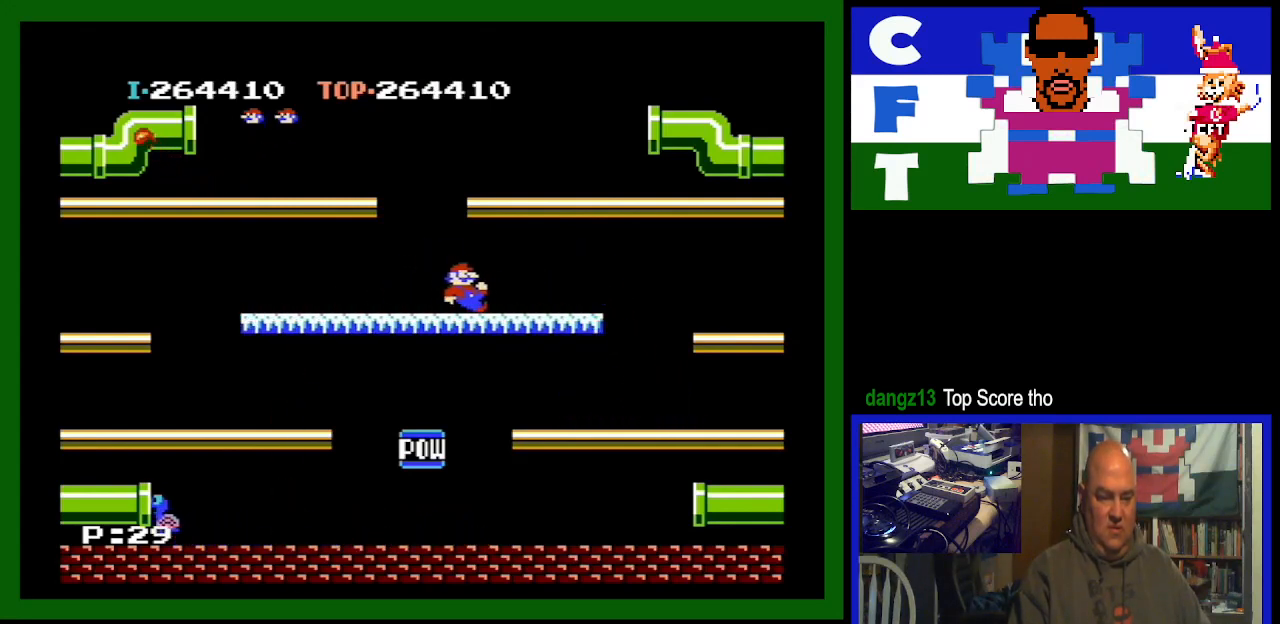
{"buttons": ["DPAD_RIGHT"], "events": [[167, "DPAD_RIGHT", "down"]]}
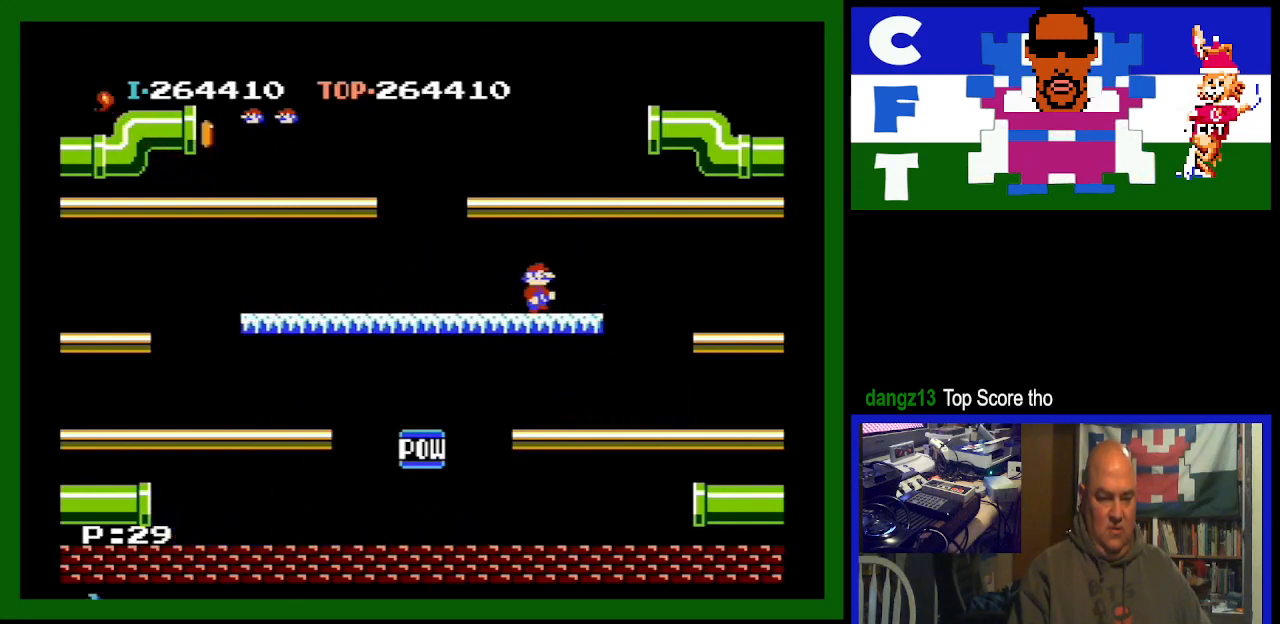
{"buttons": [], "events": [[333, "DPAD_RIGHT", "up"]]}
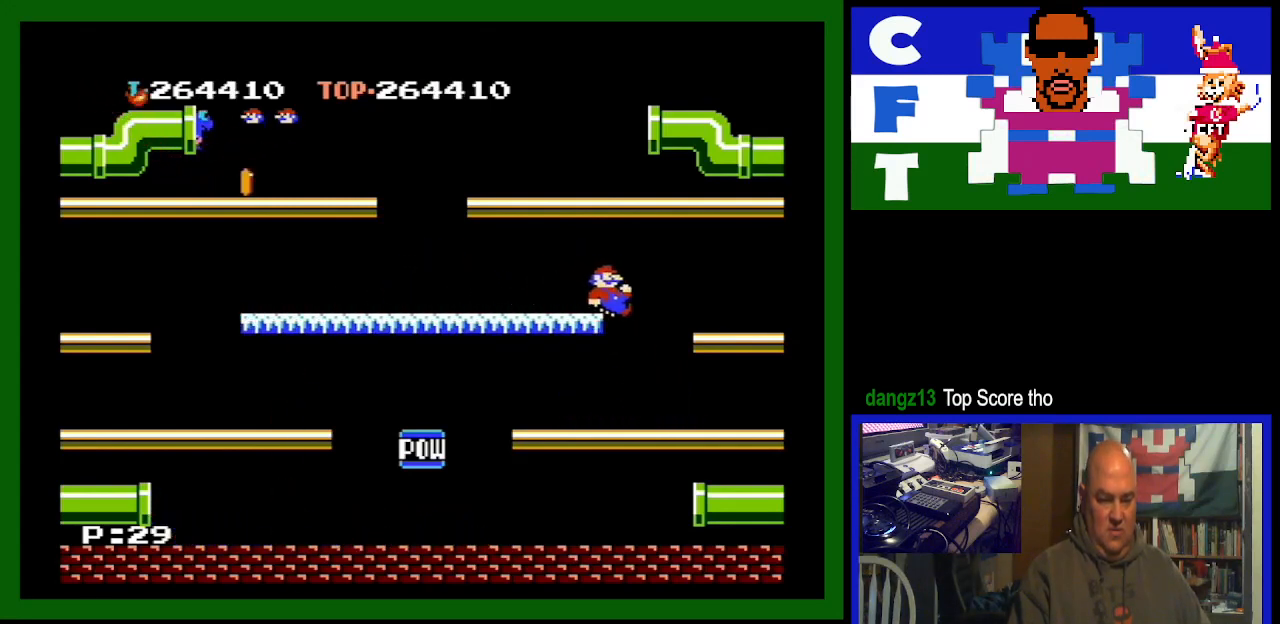
{"buttons": ["DPAD_LEFT"], "events": [[267, "DPAD_LEFT", "down"]]}
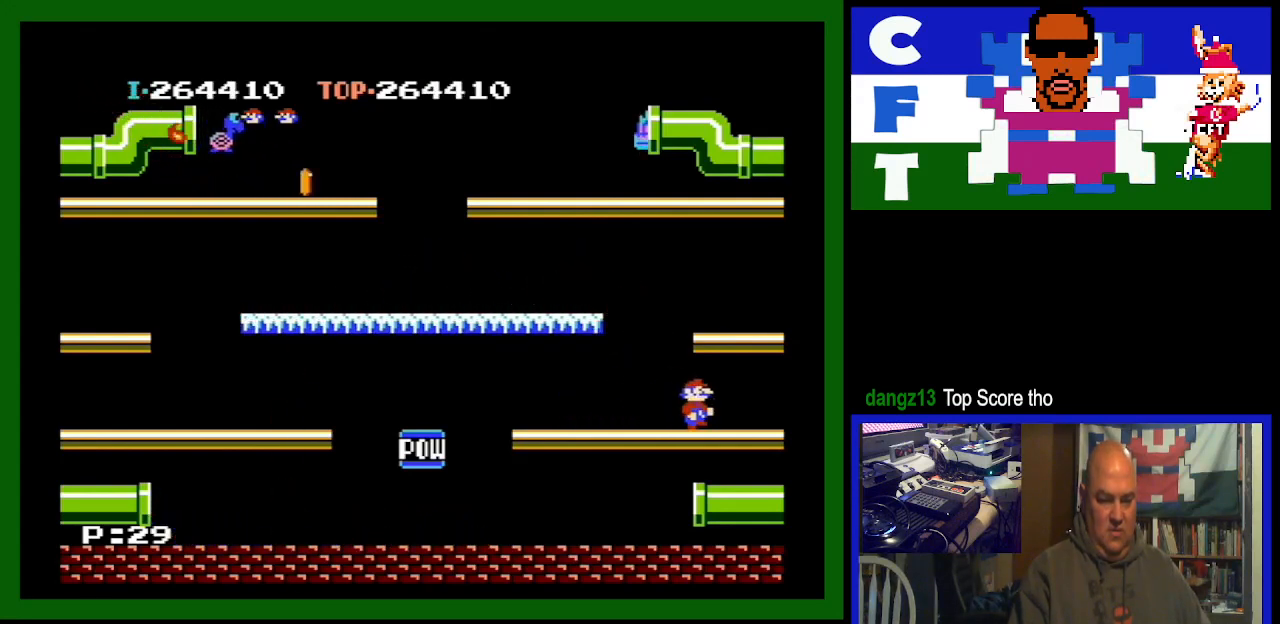
{"buttons": ["DPAD_LEFT"], "events": []}
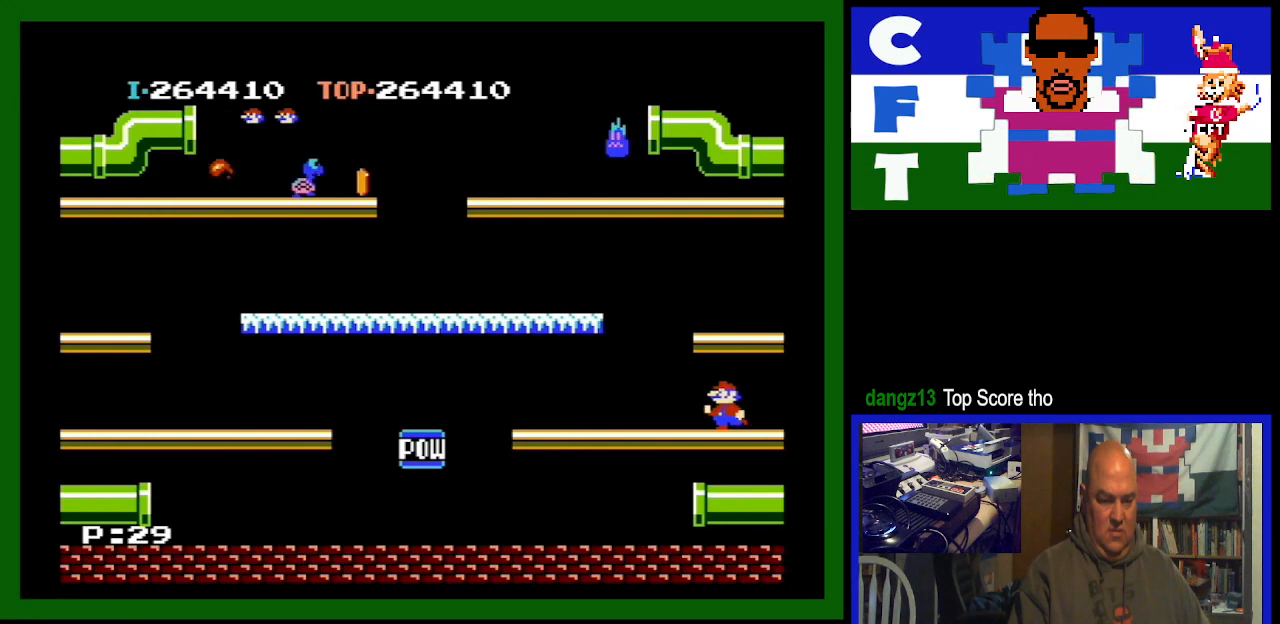
{"buttons": ["DPAD_LEFT"], "events": []}
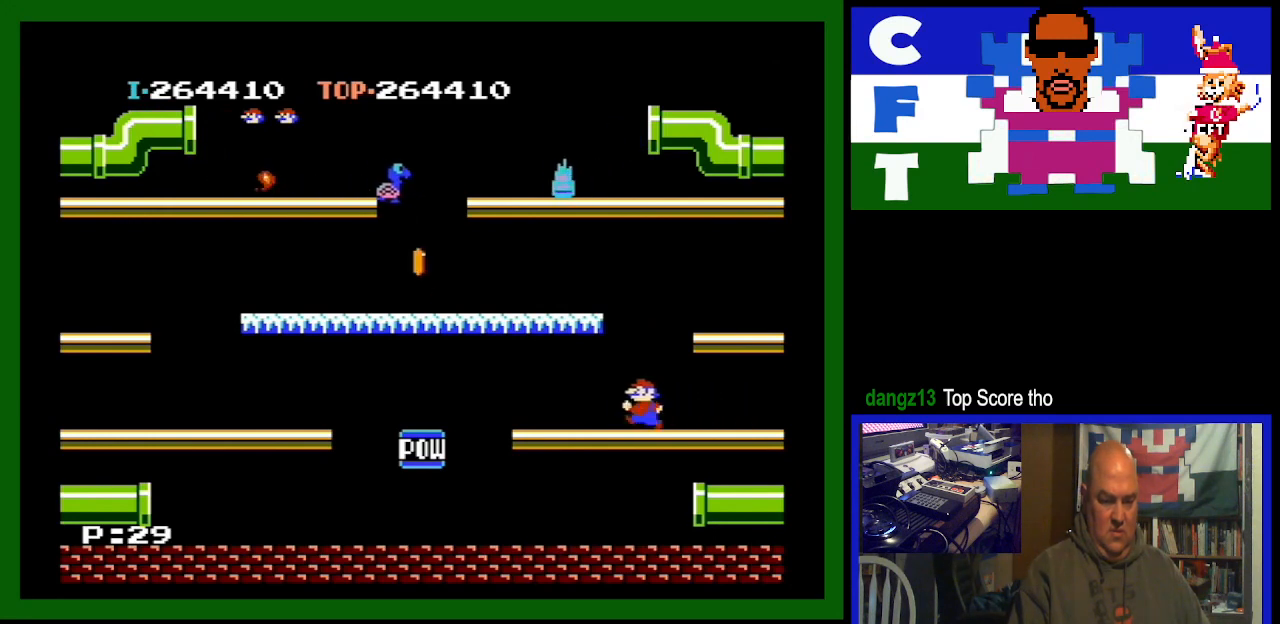
{"buttons": ["DPAD_LEFT"], "events": []}
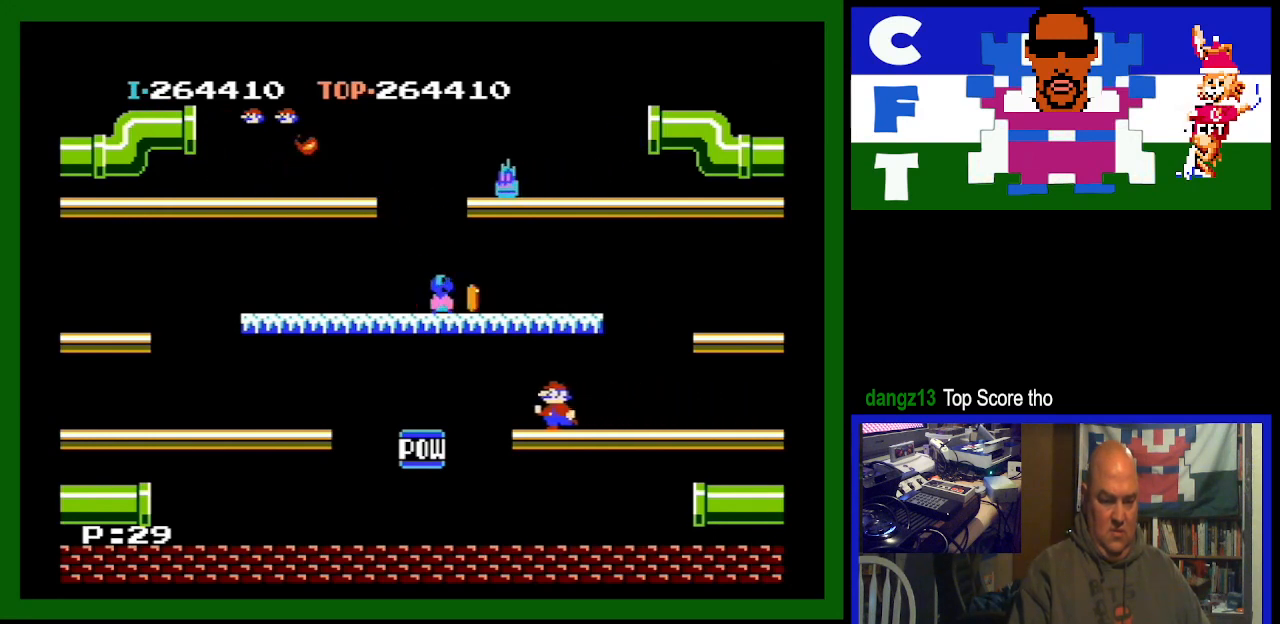
{"buttons": [], "events": [[133, "A", "down"], [367, "A", "up"], [467, "DPAD_LEFT", "up"]]}
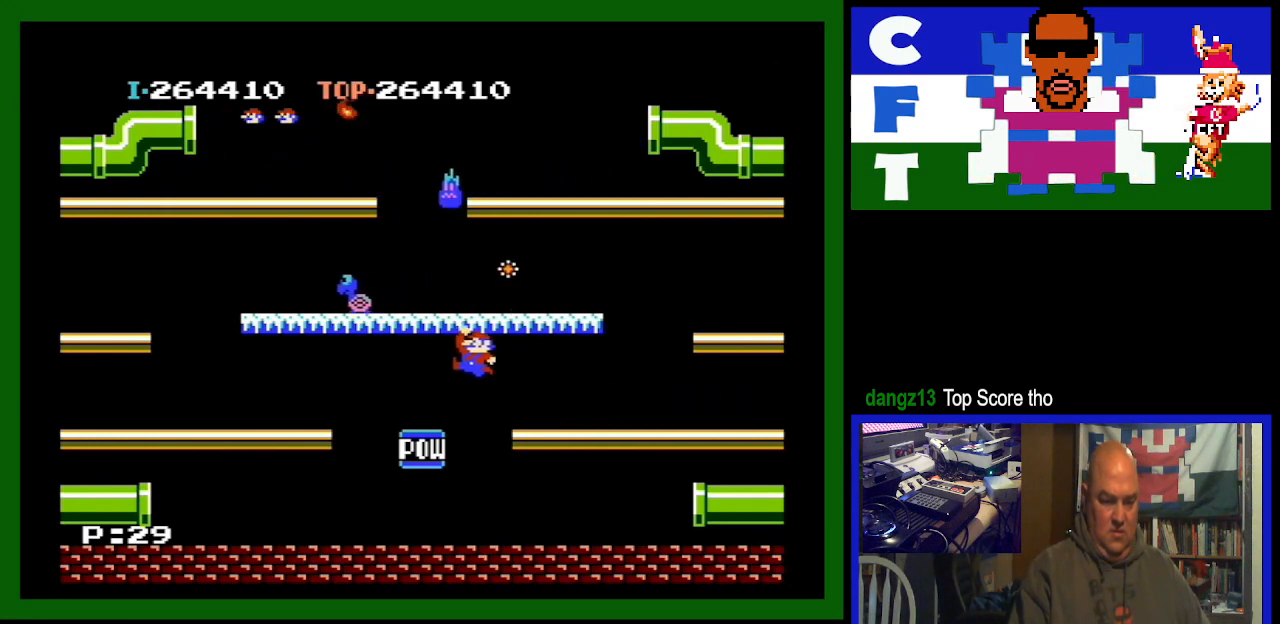
{"buttons": ["DPAD_LEFT"], "events": [[67, "DPAD_LEFT", "down"]]}
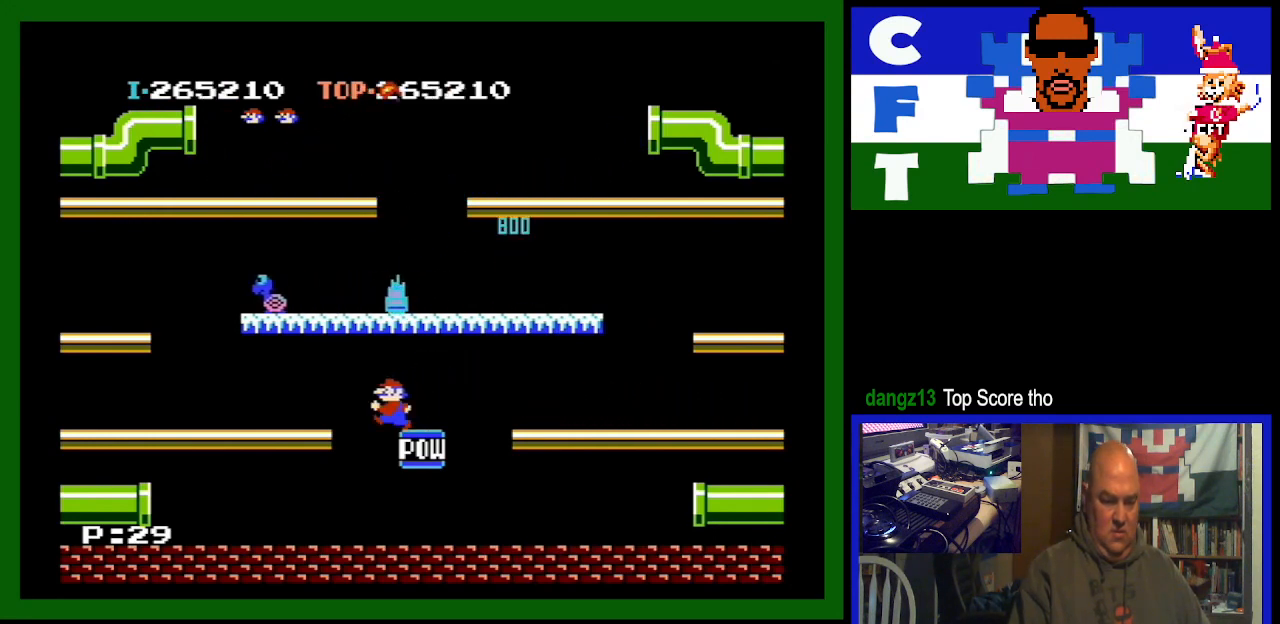
{"buttons": ["DPAD_LEFT"], "events": []}
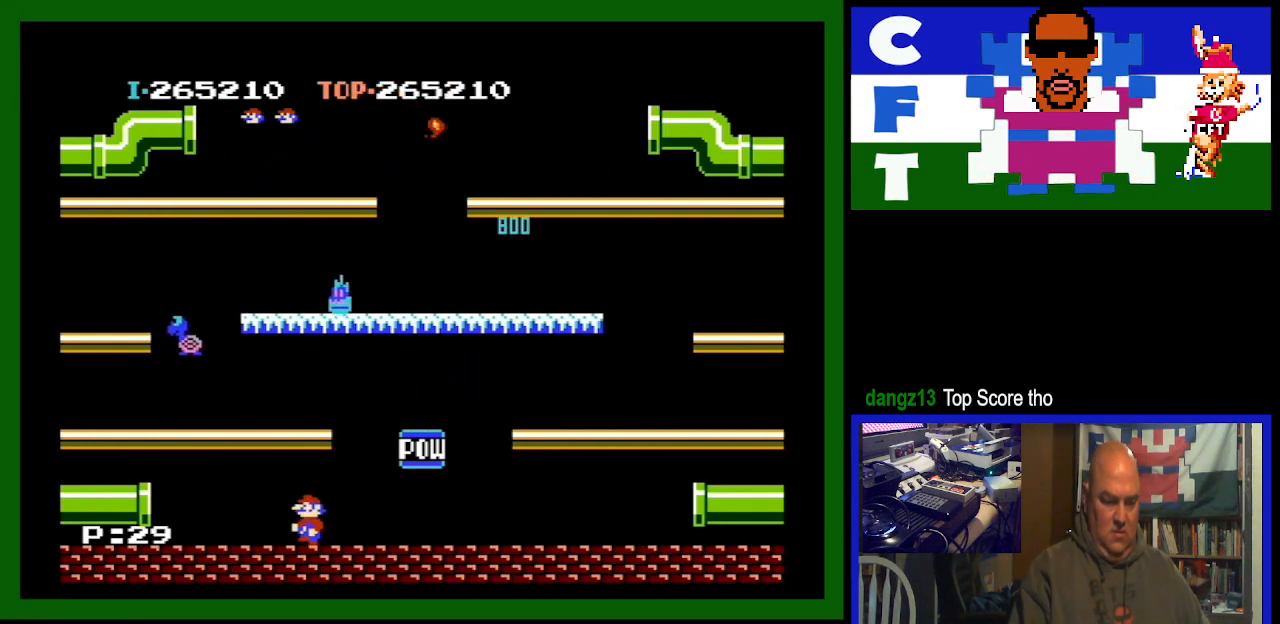
{"buttons": ["DPAD_LEFT"], "events": []}
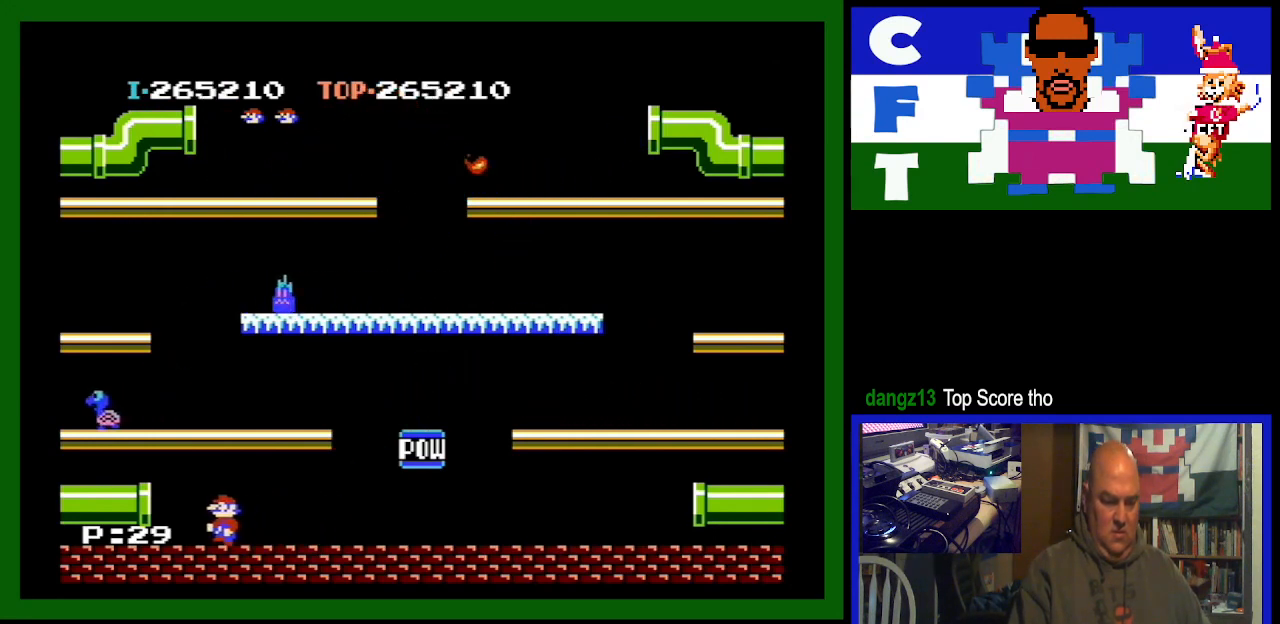
{"buttons": [], "events": [[233, "DPAD_LEFT", "up"]]}
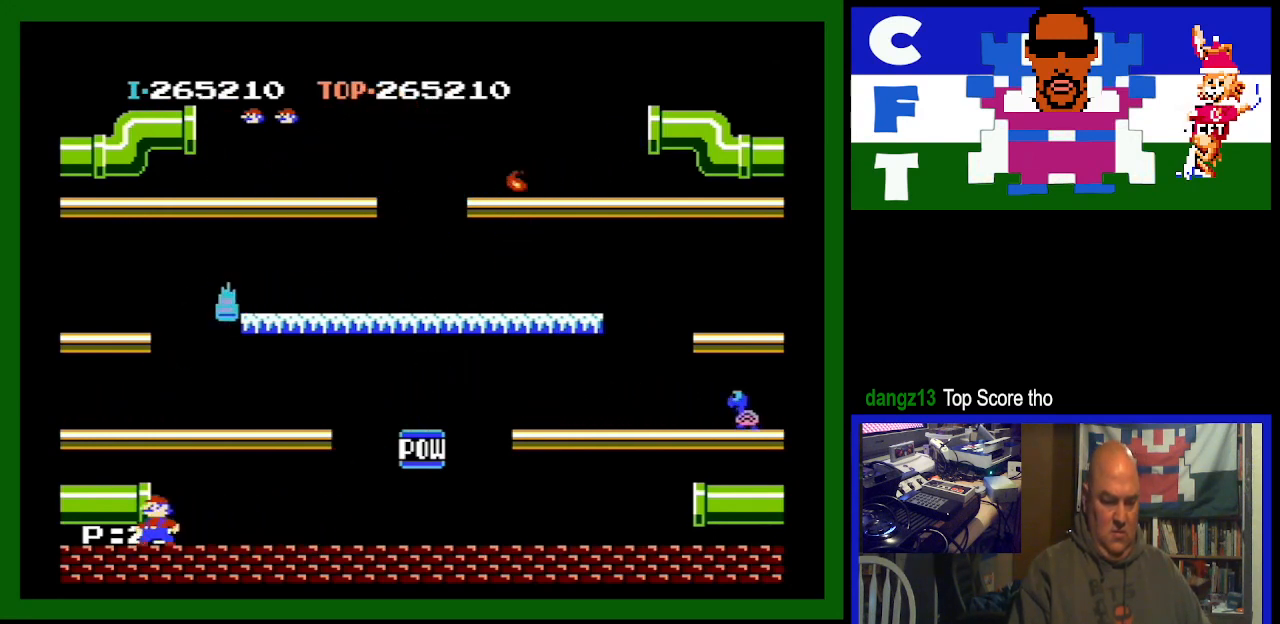
{"buttons": ["A"], "events": [[367, "A", "down"]]}
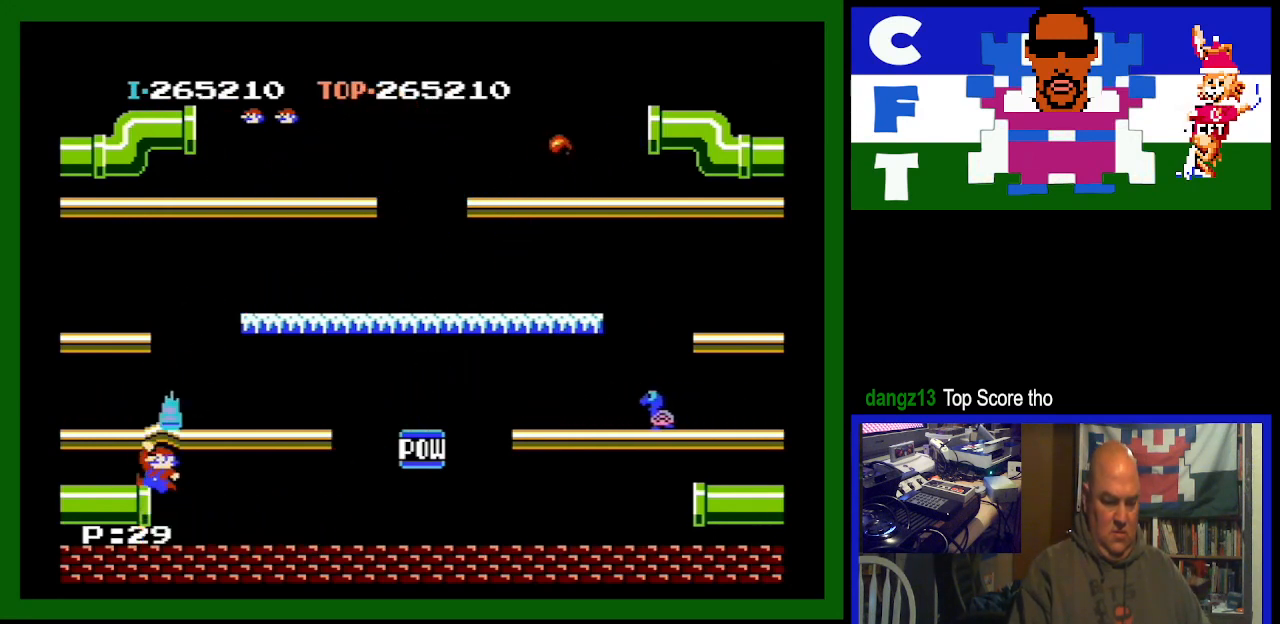
{"buttons": ["DPAD_LEFT"], "events": [[67, "A", "up"], [100, "DPAD_LEFT", "down"]]}
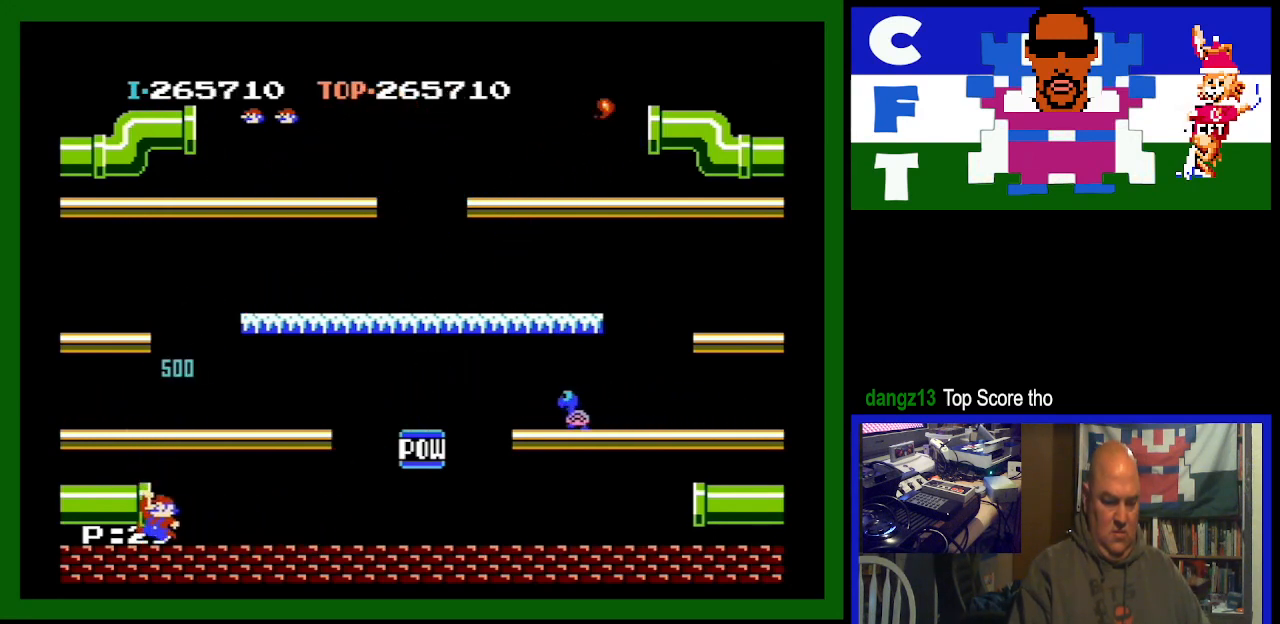
{"buttons": ["DPAD_LEFT"], "events": []}
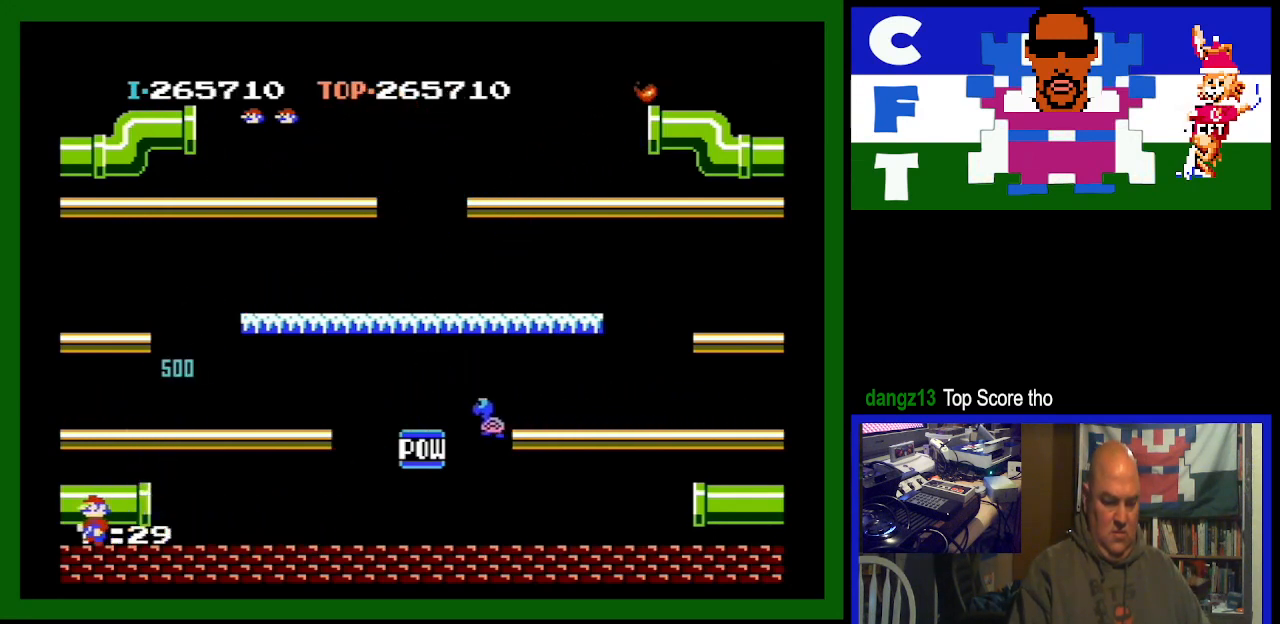
{"buttons": [], "events": [[367, "DPAD_LEFT", "up"]]}
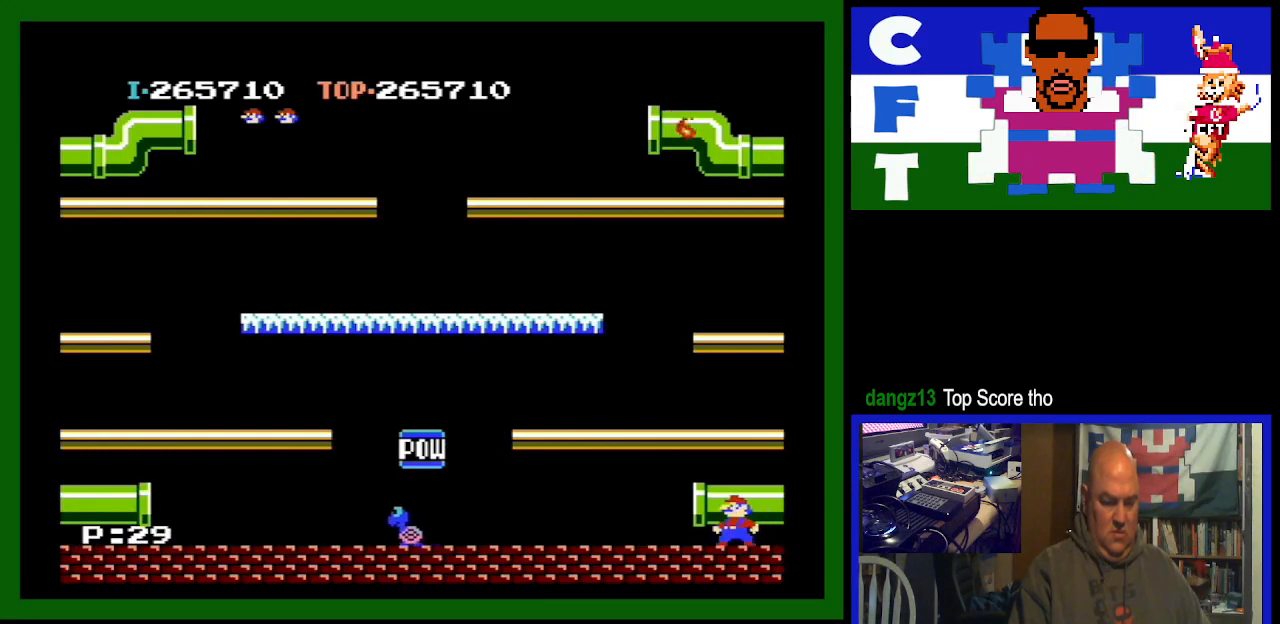
{"buttons": [], "events": []}
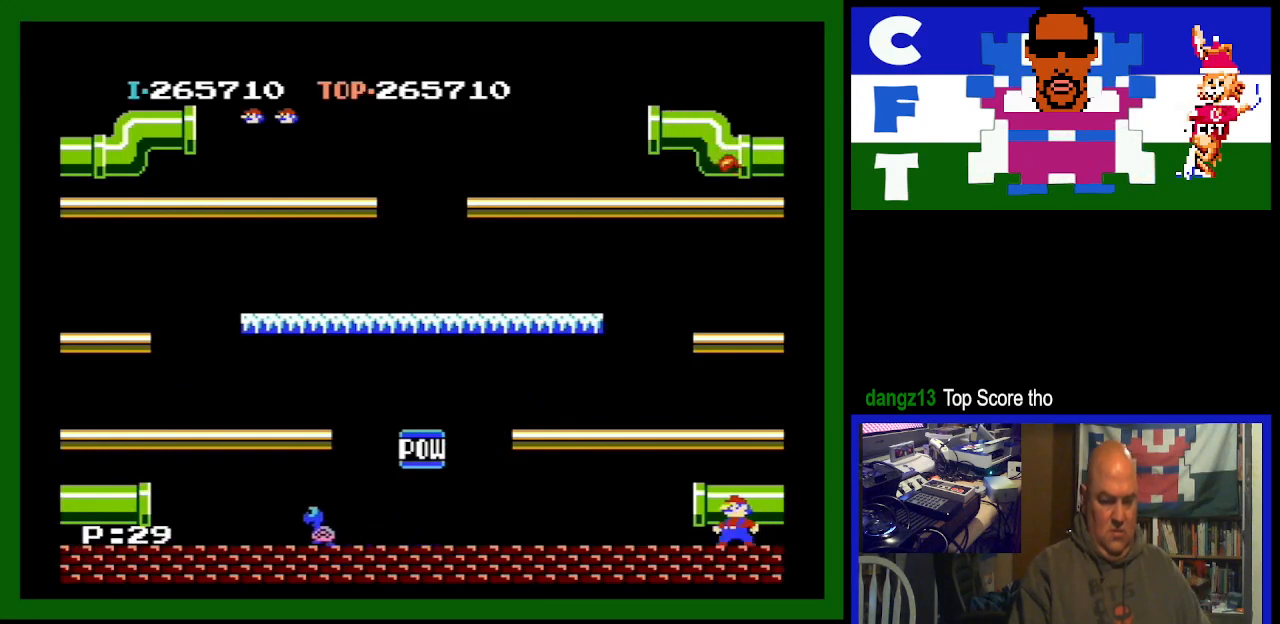
{"buttons": ["DPAD_RIGHT"], "events": [[500, "DPAD_RIGHT", "down"]]}
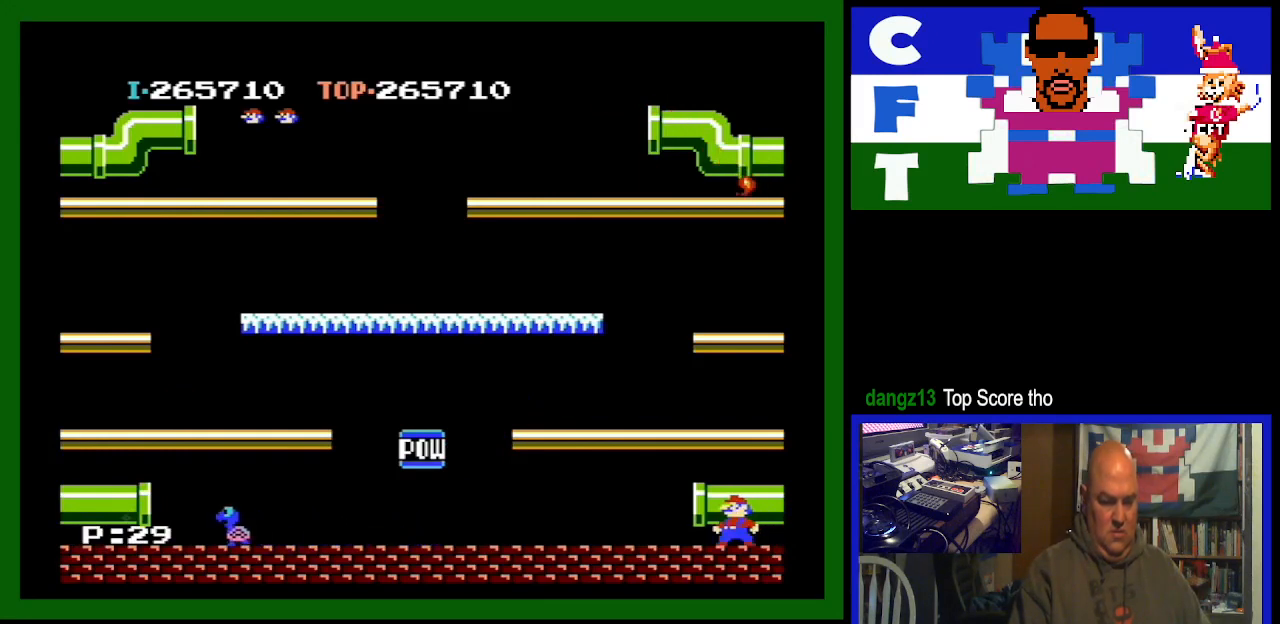
{"buttons": [], "events": [[367, "DPAD_RIGHT", "up"]]}
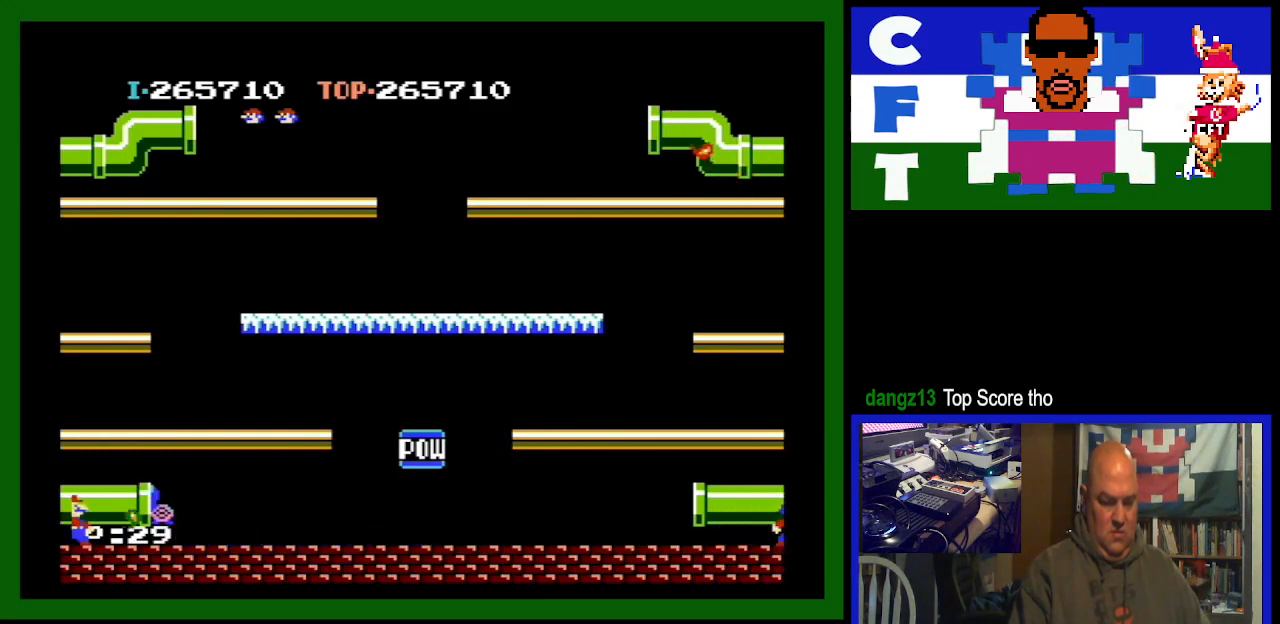
{"buttons": [], "events": []}
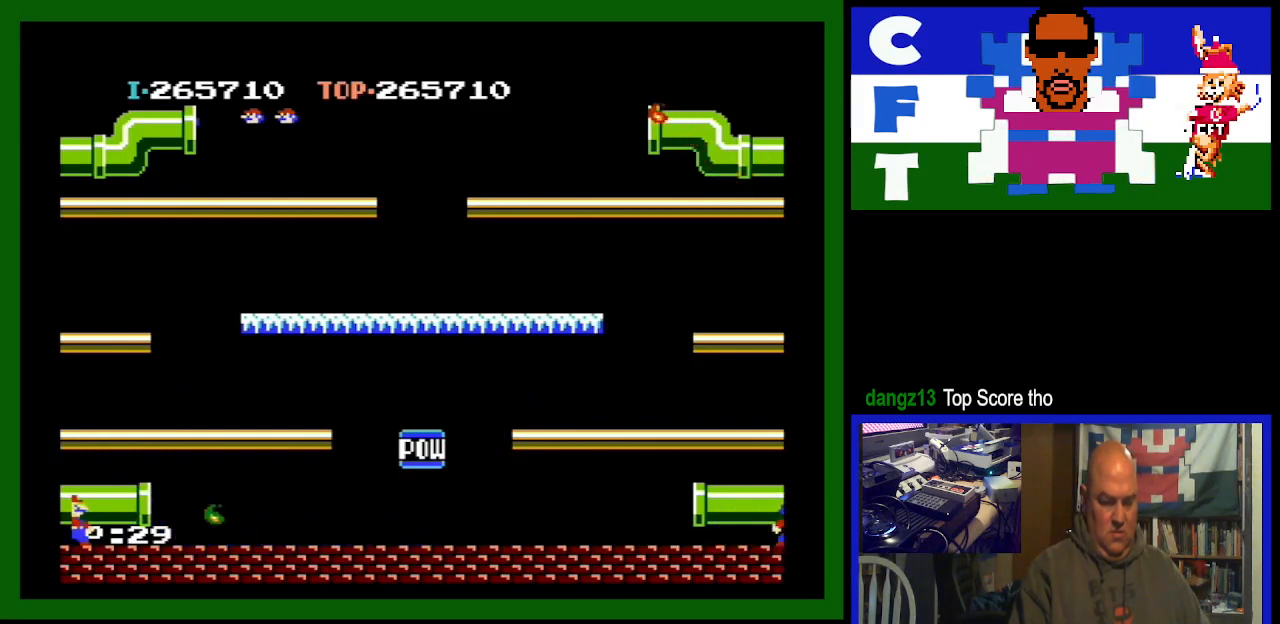
{"buttons": [], "events": []}
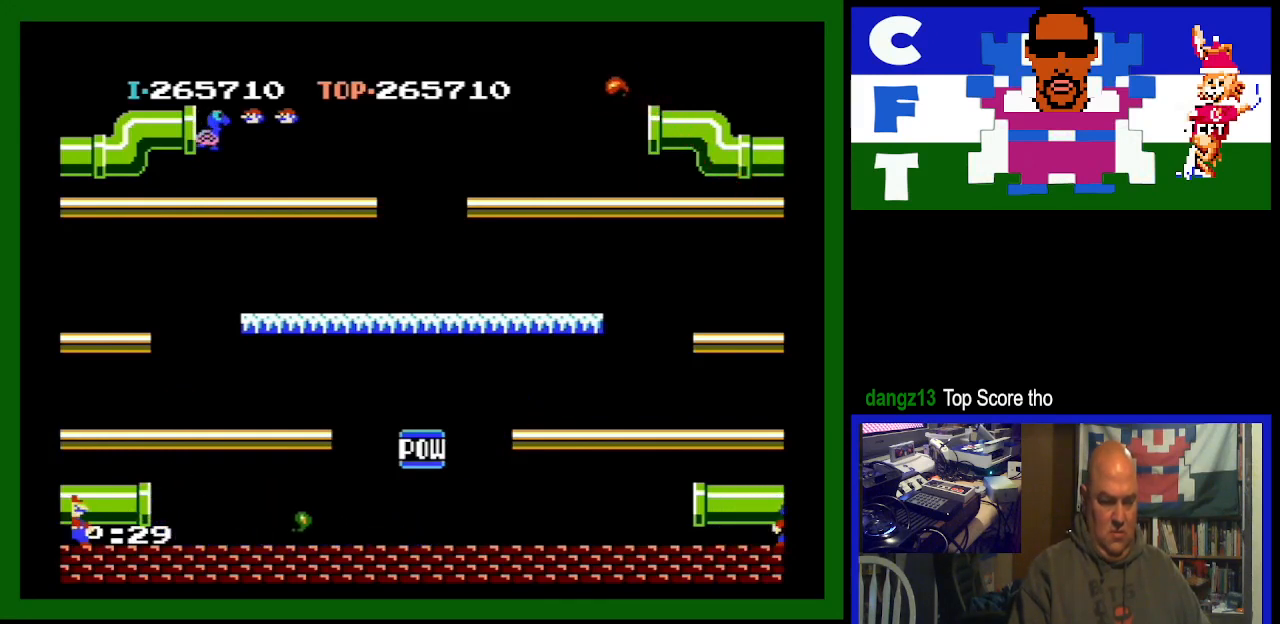
{"buttons": [], "events": [[100, "DPAD_RIGHT", "down"], [433, "DPAD_RIGHT", "up"]]}
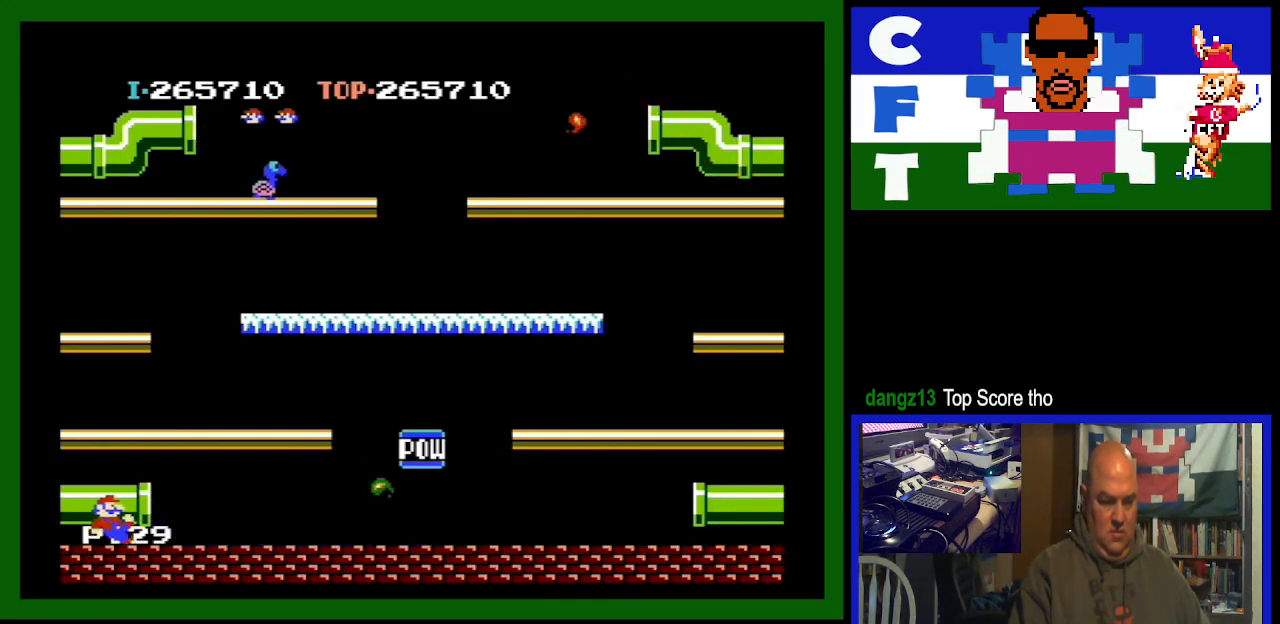
{"buttons": [], "events": []}
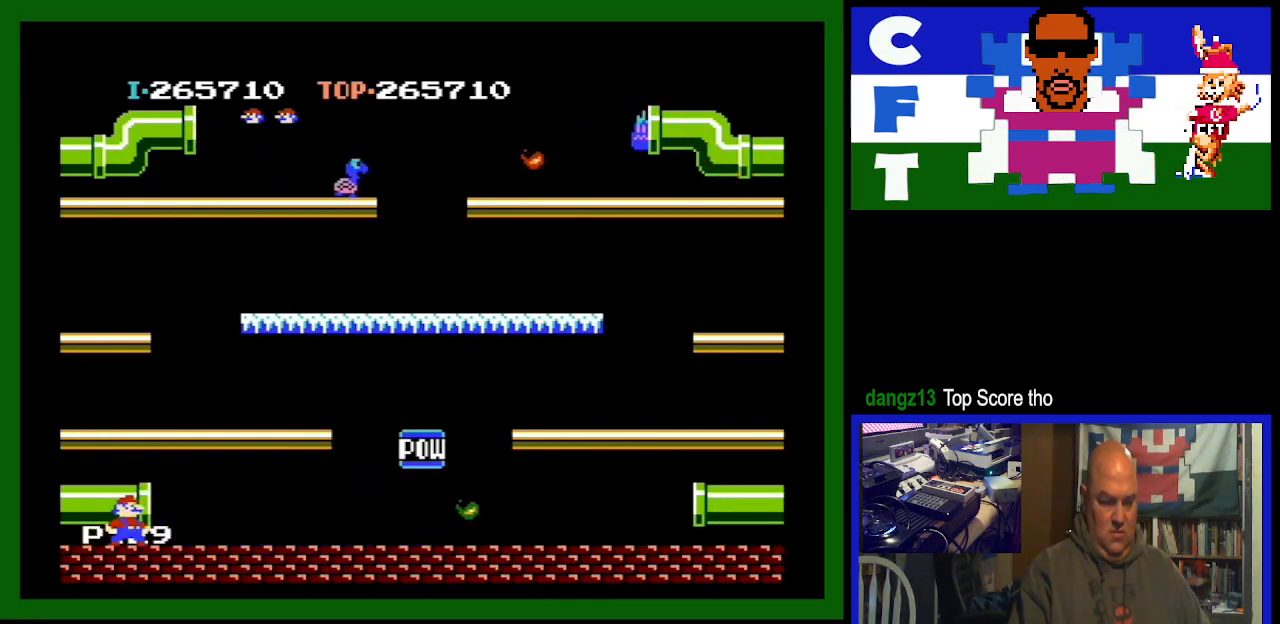
{"buttons": [], "events": []}
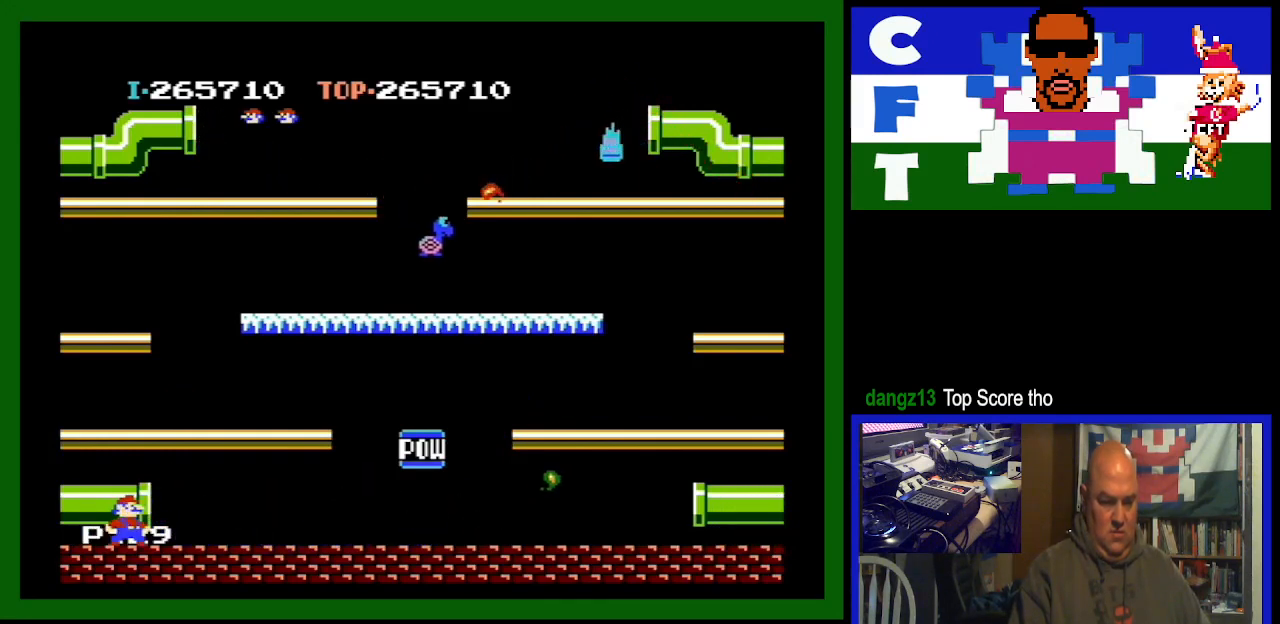
{"buttons": [], "events": []}
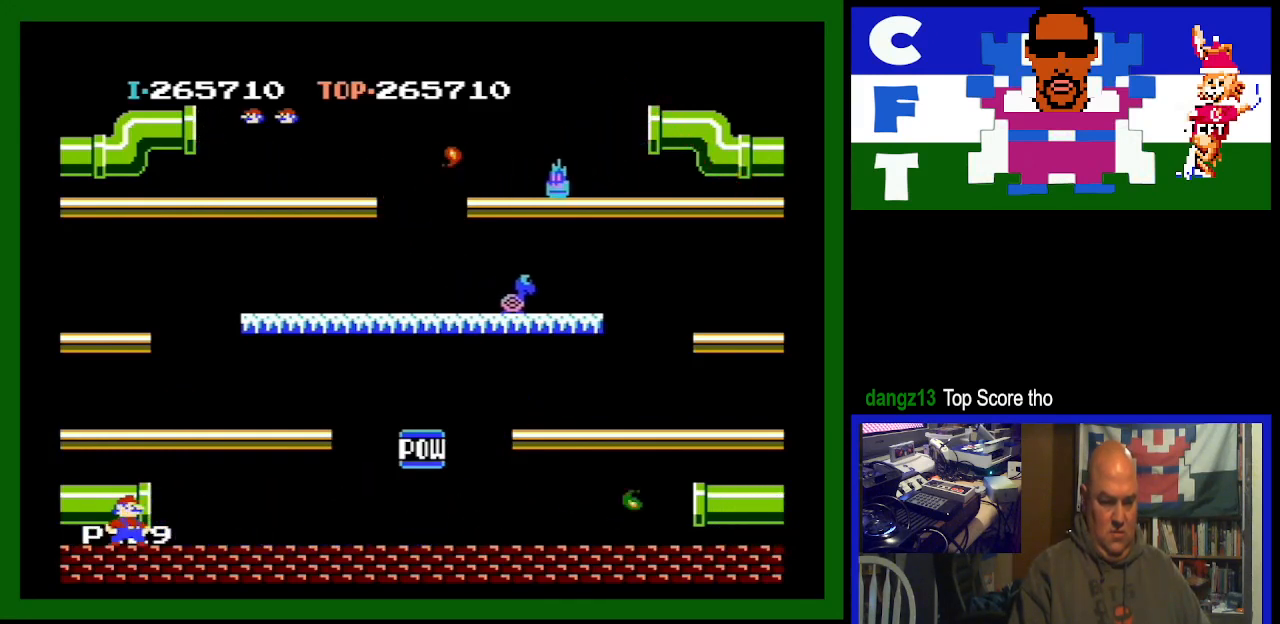
{"buttons": [], "events": []}
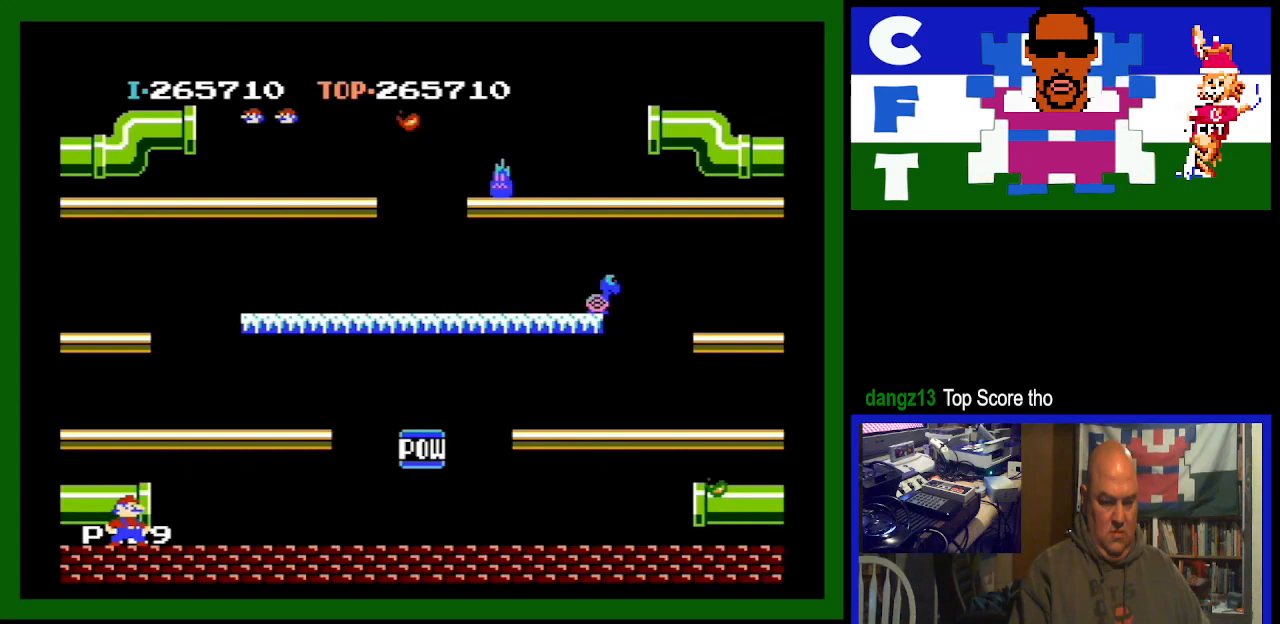
{"buttons": [], "events": []}